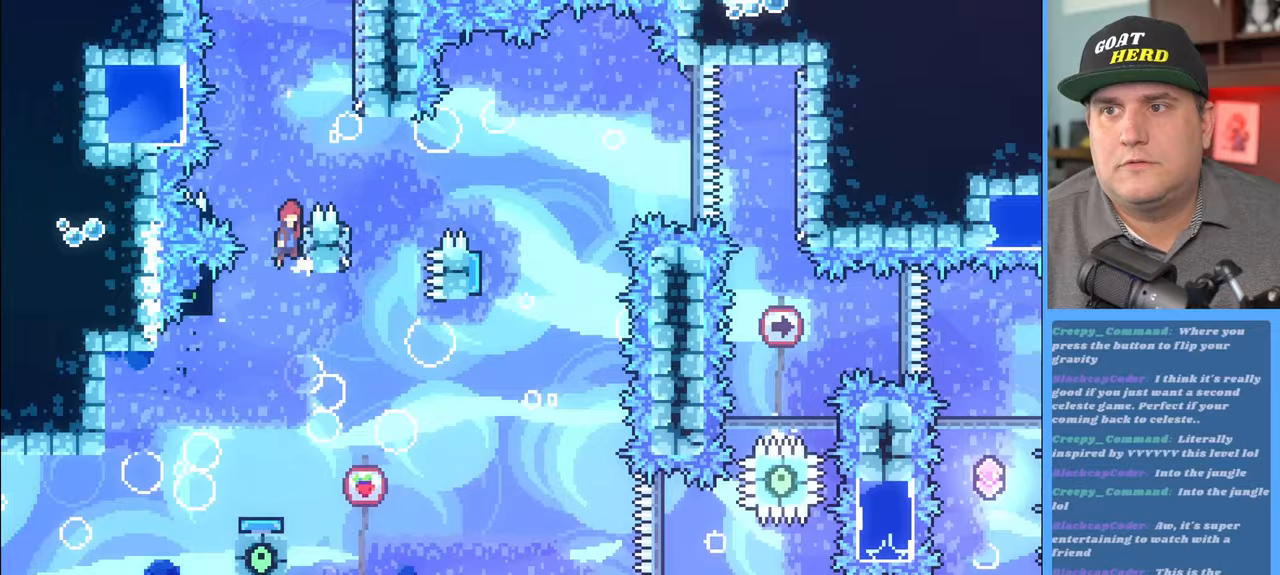
Gameplay with a controller (Xbox layout); each line is a JSON object with the inputs held at the frame after it. "events" lists button and stick changes between this image and that frame as [ms after this image, input, new state], when the widget could be followed in between.
{"buttons": ["R2"], "left_stick": "right", "right_stick": "center", "events": [[33, "left_stick", "up-left"], [133, "L3", "down"], [250, "A", "up"], [283, "L3", "up"], [367, "left_stick", "right"]]}
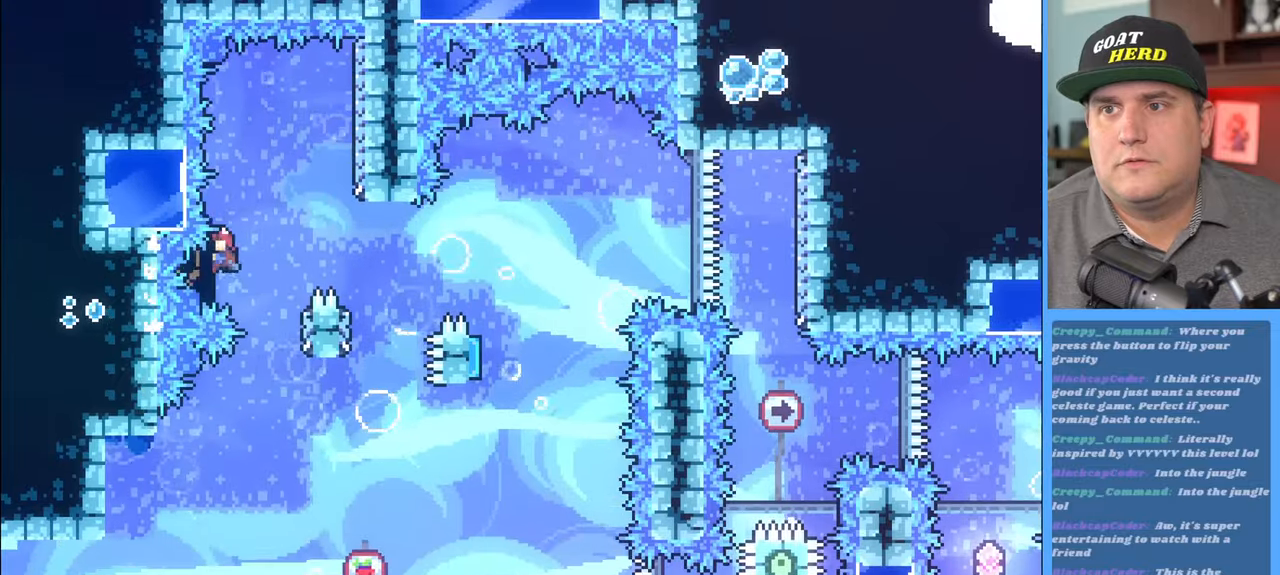
{"buttons": ["R2"], "left_stick": "center", "right_stick": "center", "events": [[33, "A", "down"], [317, "A", "up"], [467, "left_stick", "center"]]}
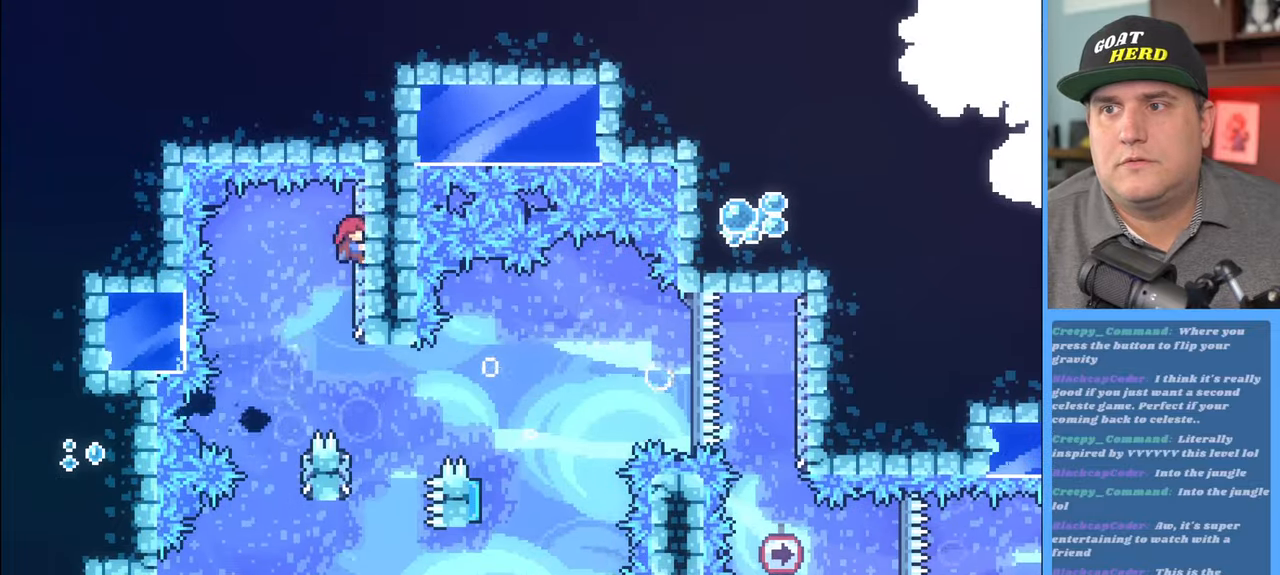
{"buttons": ["R2"], "left_stick": "center", "right_stick": "center", "events": []}
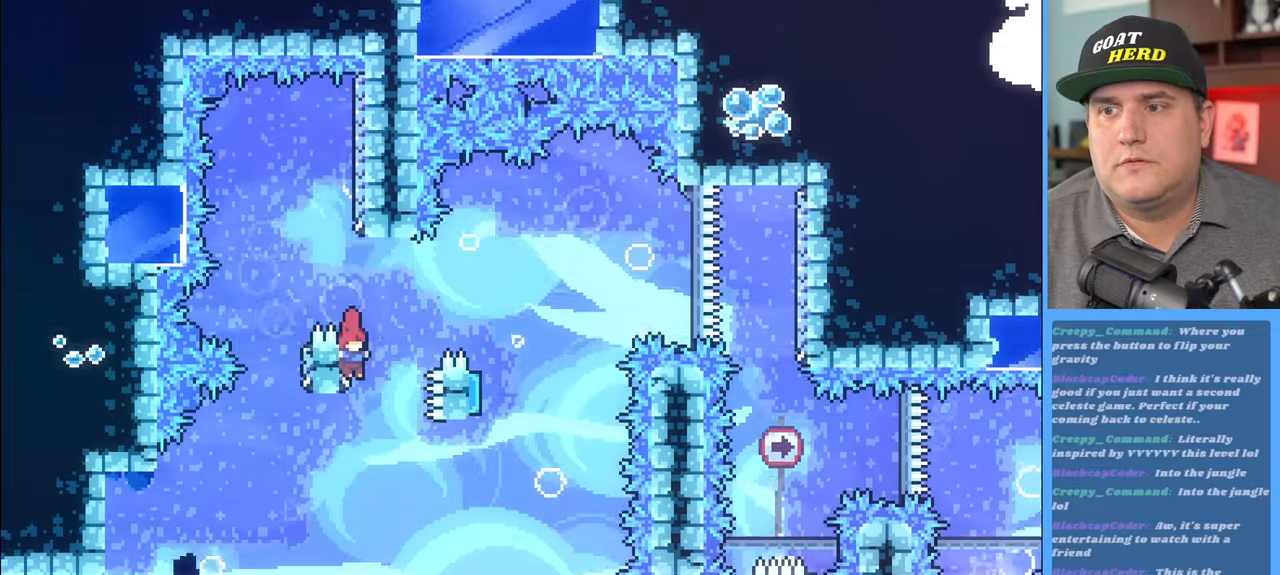
{"buttons": ["R2", "L3"], "left_stick": "up-left", "right_stick": "center", "events": [[33, "A", "down"], [50, "left_stick", "right"], [83, "L3", "down"], [317, "A", "up"], [317, "L3", "up"], [433, "left_stick", "up-left"], [483, "L3", "down"]]}
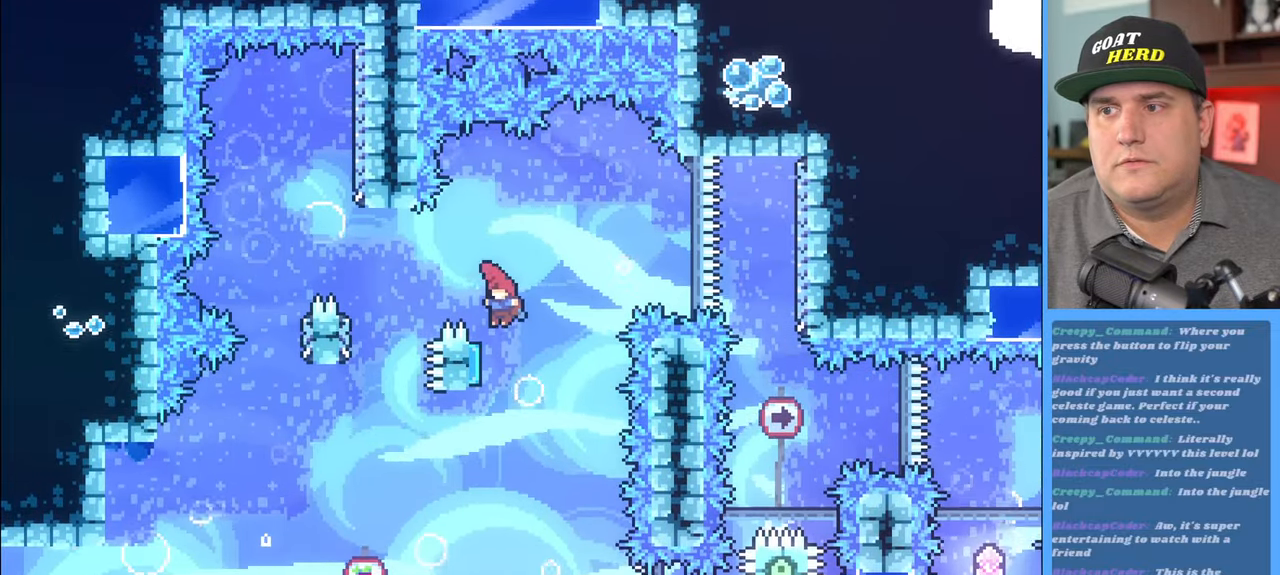
{"buttons": ["R2"], "left_stick": "right", "right_stick": "center", "events": [[133, "L3", "up"], [217, "left_stick", "right"]]}
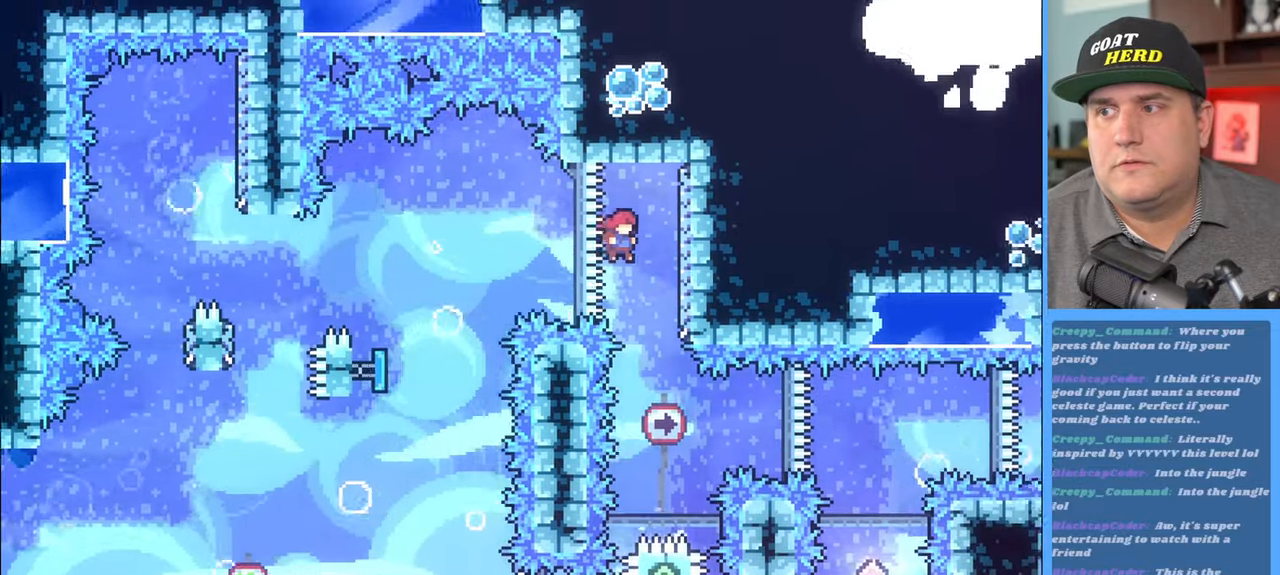
{"buttons": ["R2"], "left_stick": "center", "right_stick": "center", "events": [[183, "left_stick", "center"]]}
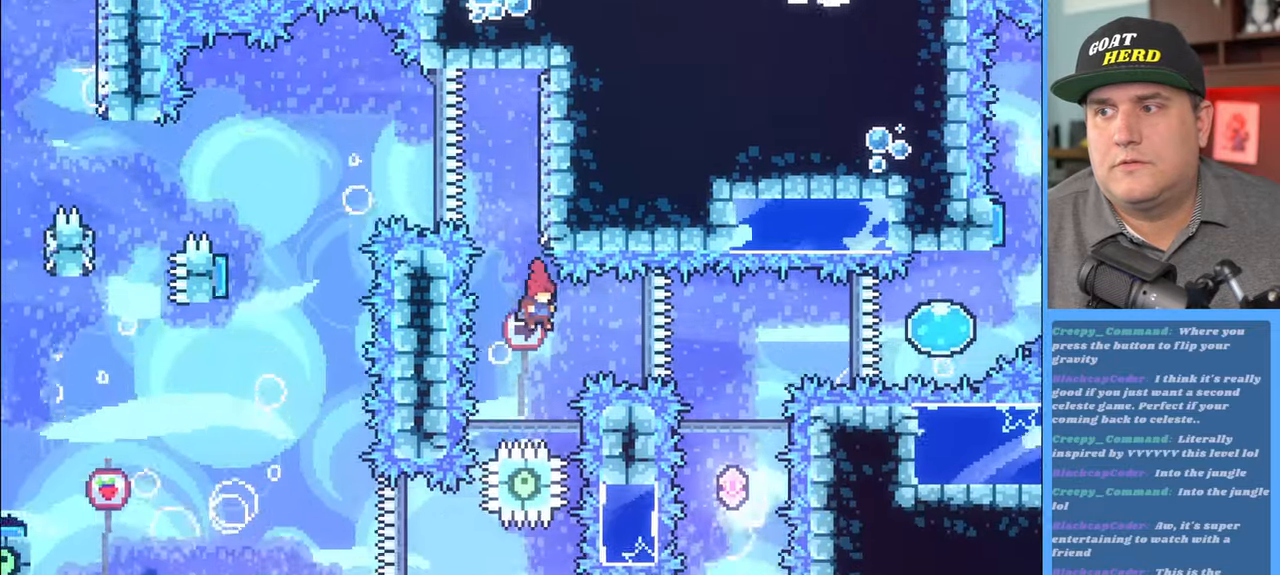
{"buttons": ["R2"], "left_stick": "center", "right_stick": "center", "events": [[33, "left_stick", "right"], [100, "X", "down"], [117, "L3", "down"], [250, "X", "up"], [267, "L3", "up"], [417, "left_stick", "center"]]}
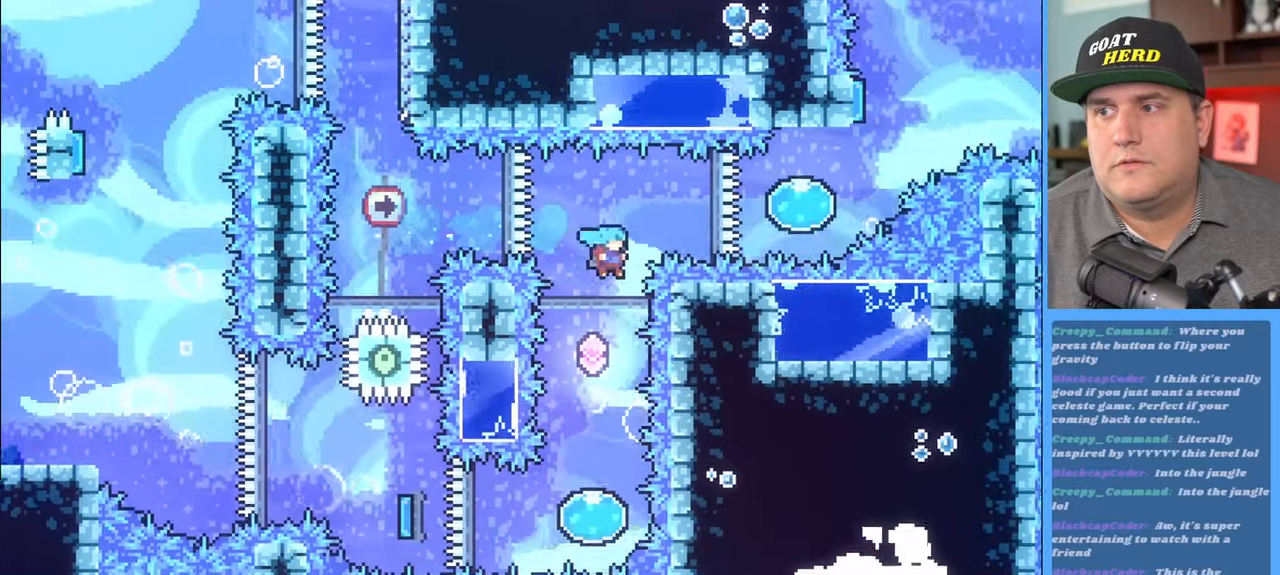
{"buttons": ["X", "R2", "L3"], "left_stick": "up", "right_stick": "center", "events": [[233, "left_stick", "up"], [300, "X", "down"], [317, "L3", "down"]]}
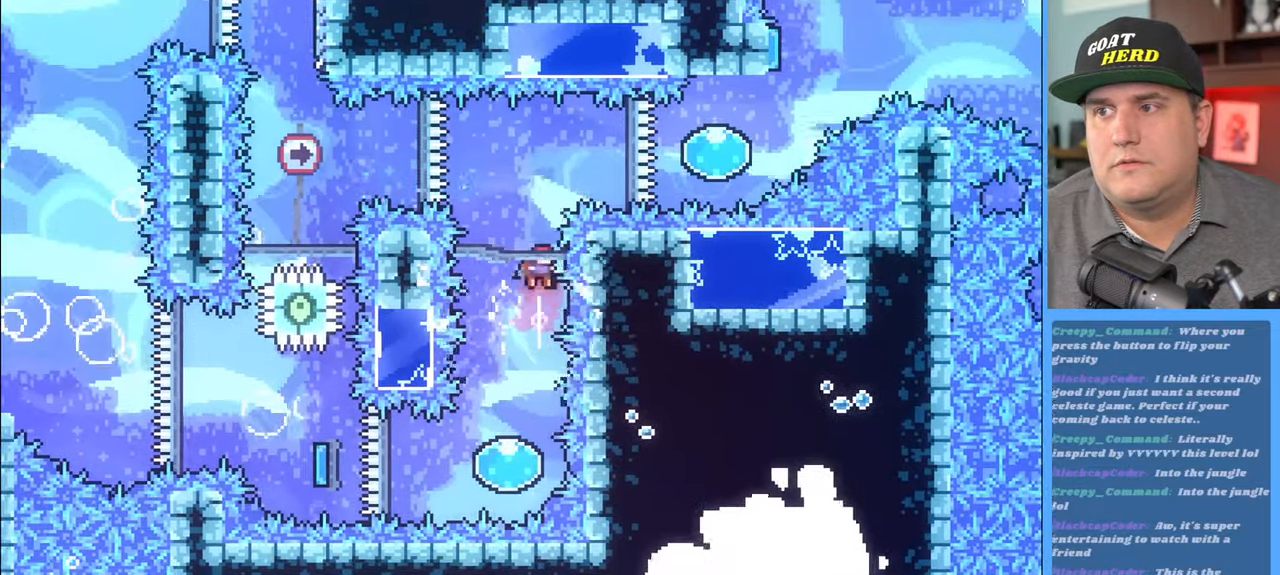
{"buttons": ["R2"], "left_stick": "up", "right_stick": "center", "events": [[117, "L3", "up"], [200, "X", "up"]]}
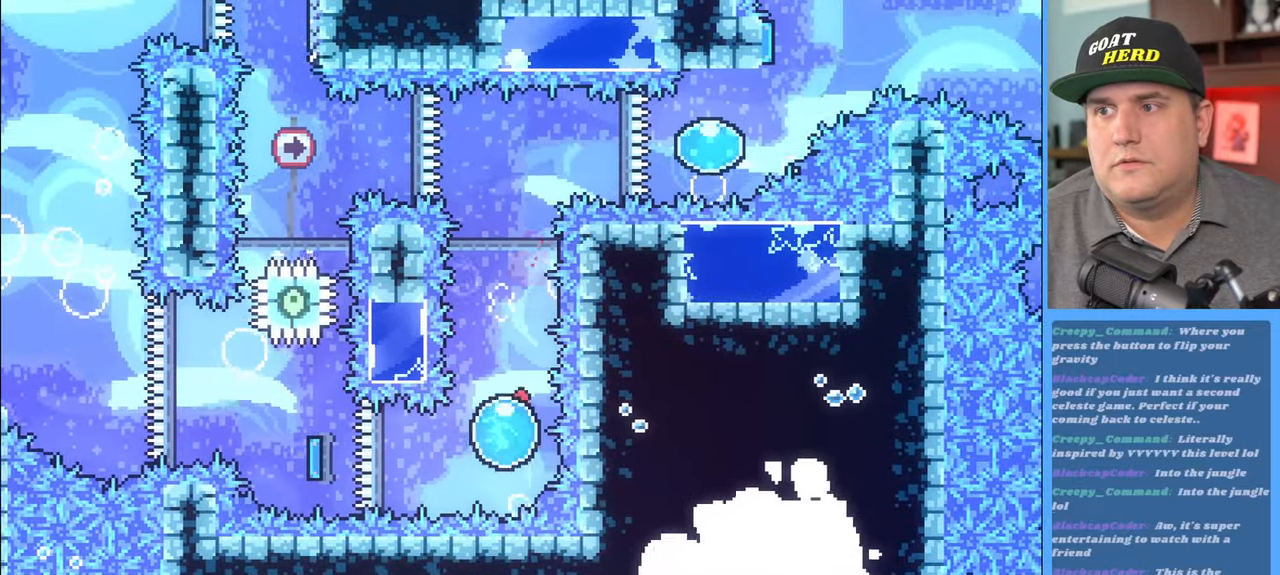
{"buttons": ["R2", "L3"], "left_stick": "up", "right_stick": "center", "events": [[100, "L3", "down"]]}
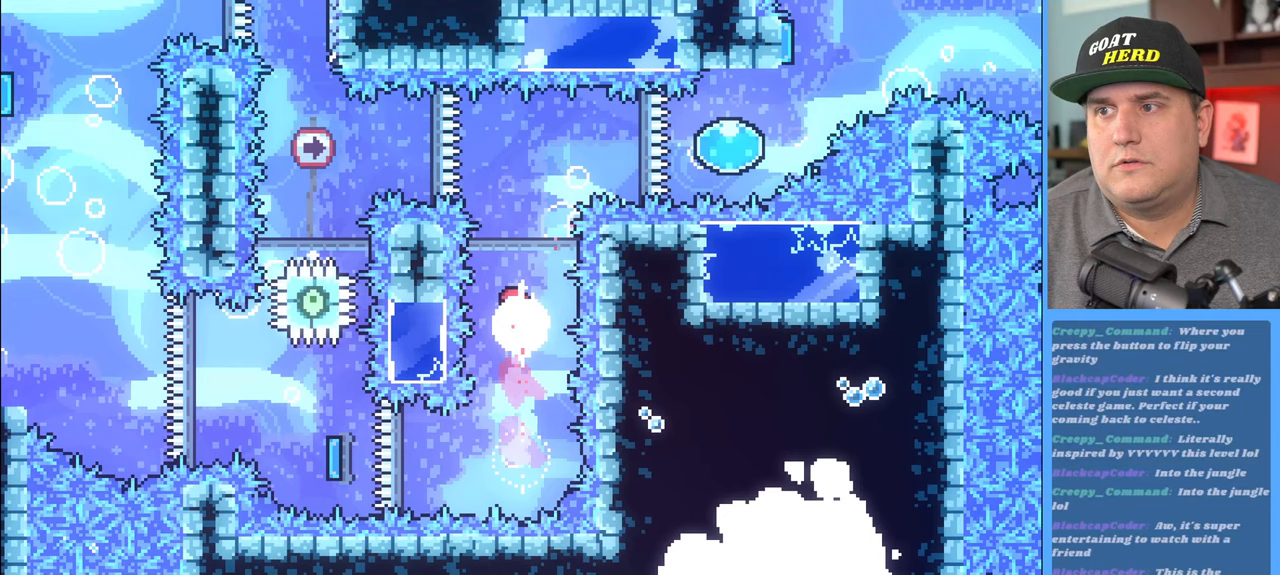
{"buttons": ["X", "R2"], "left_stick": "up", "right_stick": "center", "events": [[83, "L3", "up"], [483, "X", "down"]]}
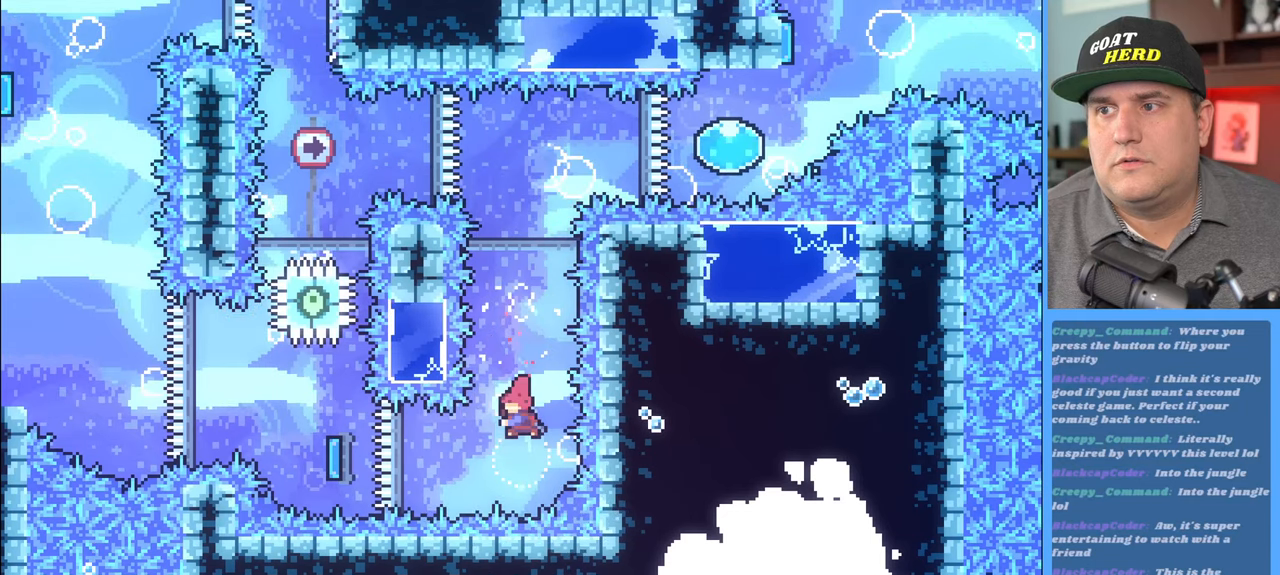
{"buttons": ["R2"], "left_stick": "up", "right_stick": "center", "events": [[50, "L3", "down"], [367, "L3", "up"], [450, "X", "up"]]}
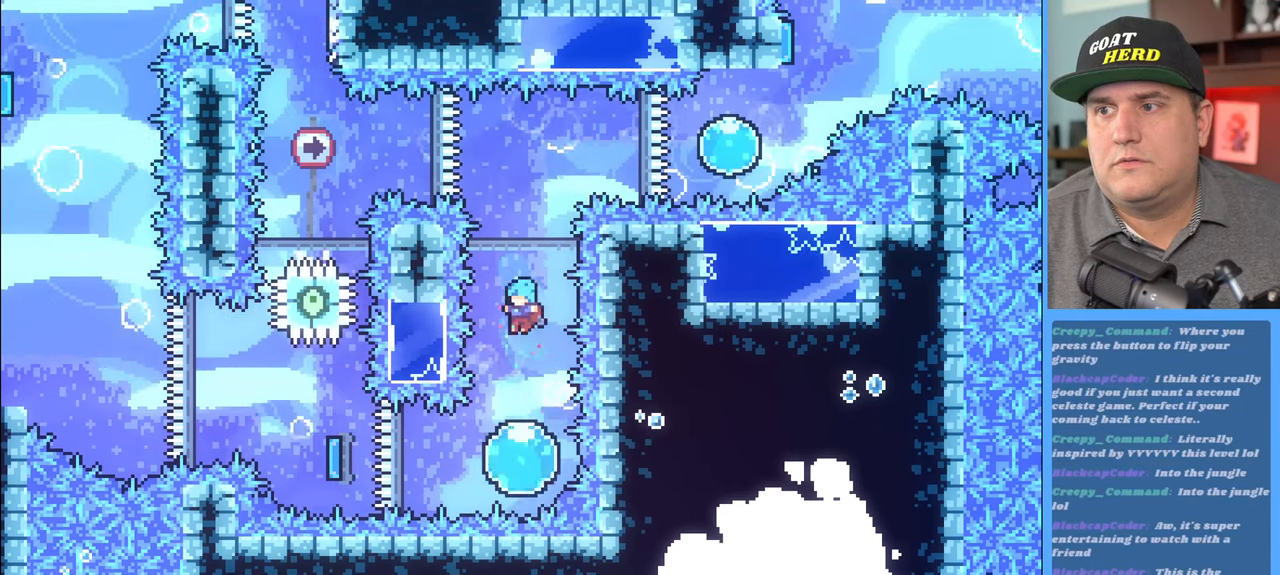
{"buttons": ["X", "R2", "L3"], "left_stick": "up", "right_stick": "center", "events": [[167, "X", "down"], [217, "L3", "down"]]}
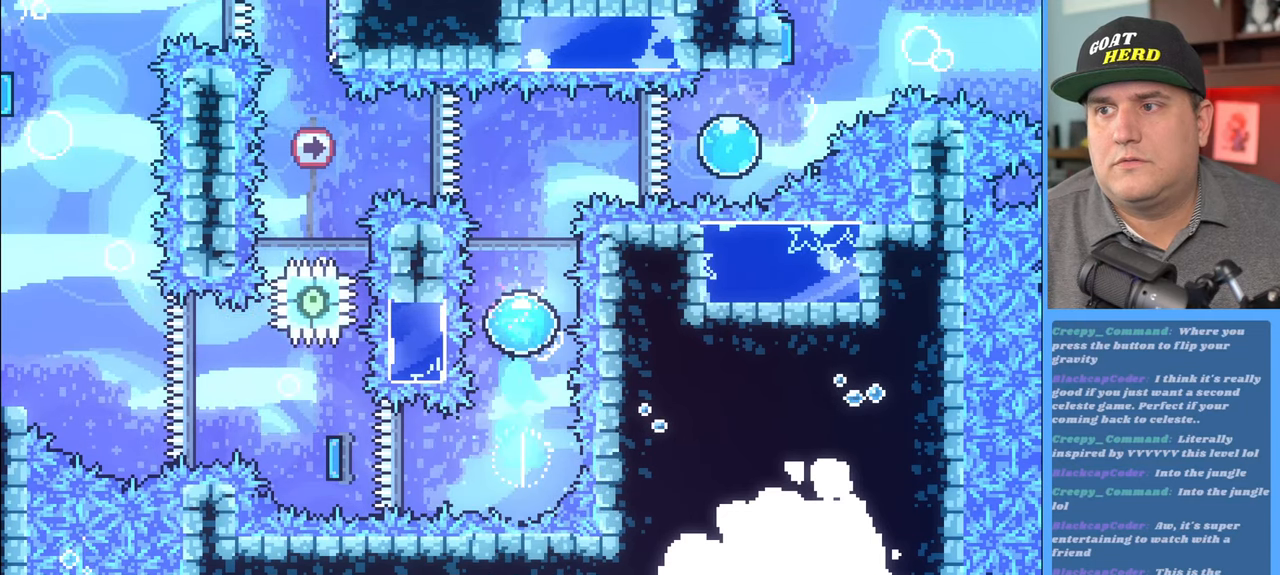
{"buttons": ["X", "R2"], "left_stick": "up", "right_stick": "center", "events": [[67, "X", "up"], [333, "L3", "up"], [467, "X", "down"]]}
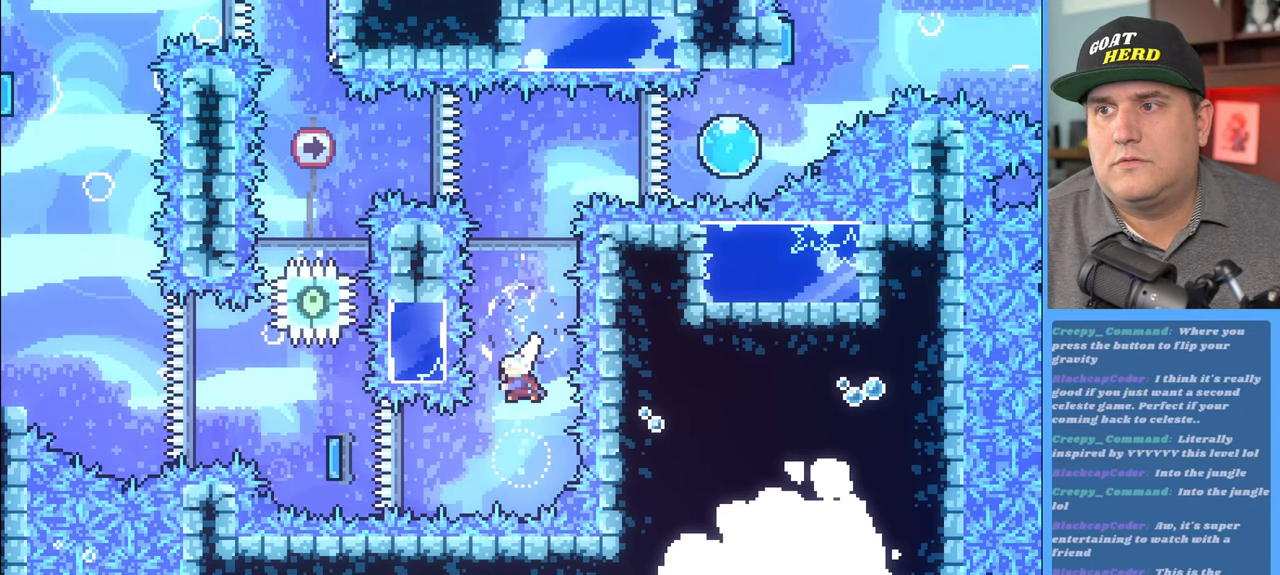
{"buttons": ["X", "R2"], "left_stick": "up", "right_stick": "center", "events": [[383, "X", "up"], [450, "X", "down"]]}
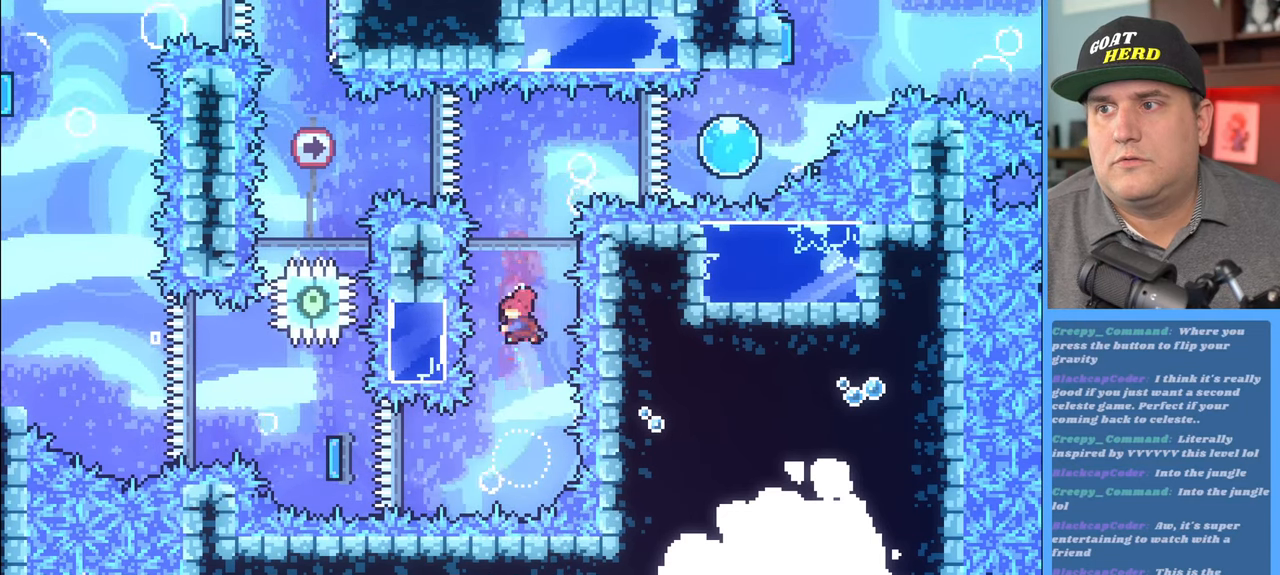
{"buttons": ["R2"], "left_stick": "center", "right_stick": "center", "events": [[400, "X", "up"], [500, "left_stick", "center"]]}
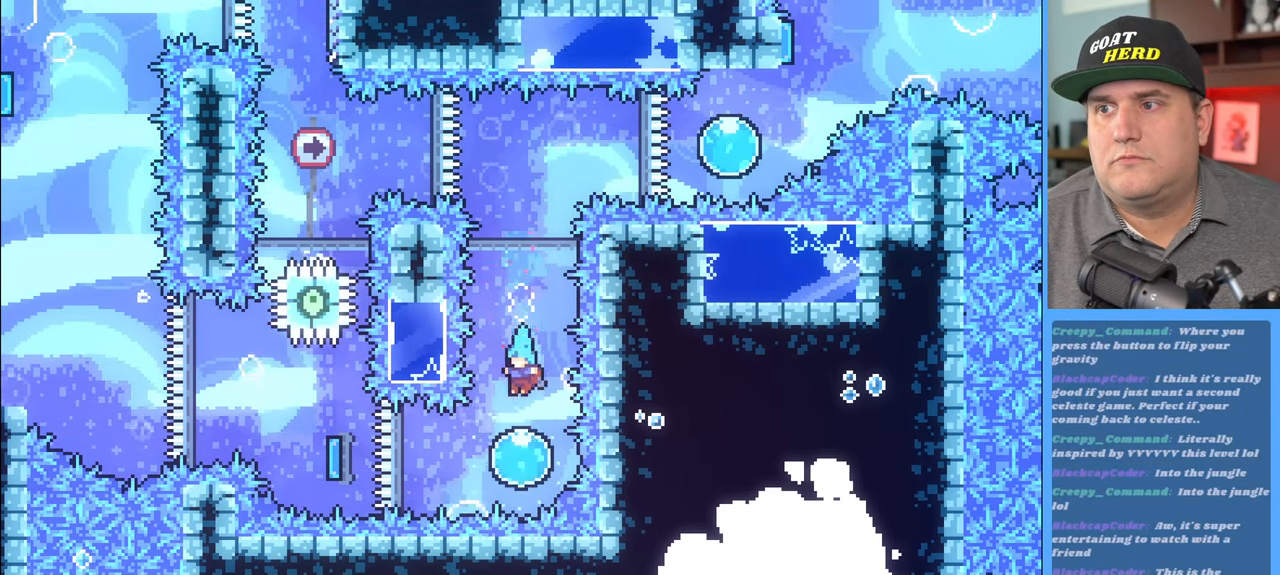
{"buttons": ["R2"], "left_stick": "up", "right_stick": "center", "events": [[83, "left_stick", "up"], [183, "L3", "down"], [500, "L3", "up"]]}
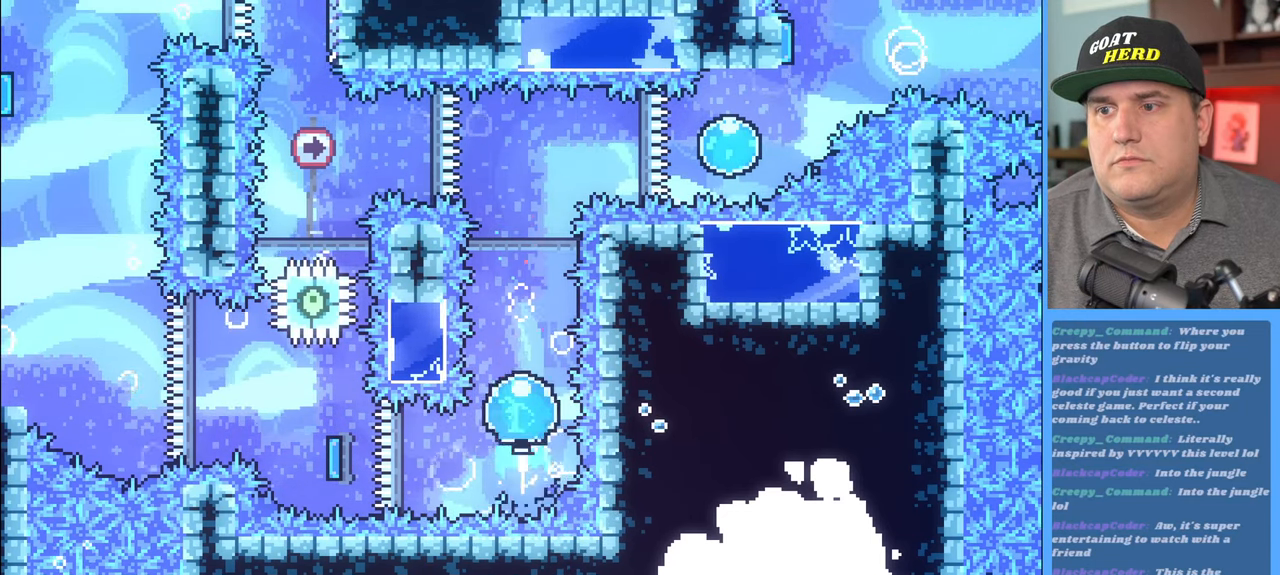
{"buttons": ["X", "R2"], "left_stick": "up", "right_stick": "center", "events": [[467, "X", "down"]]}
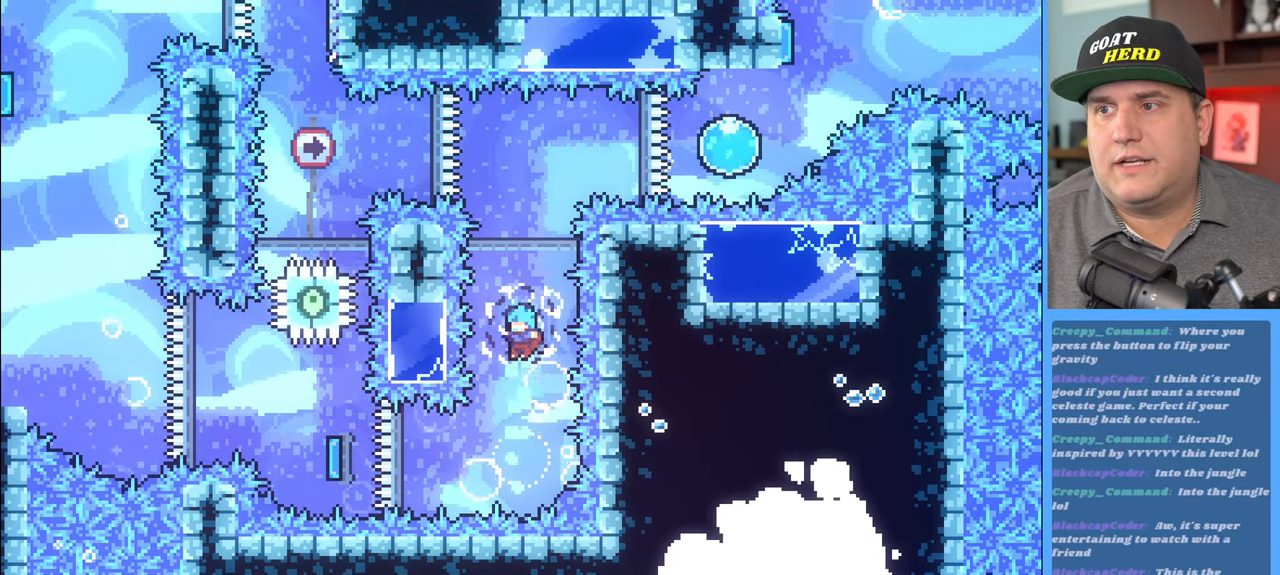
{"buttons": ["X", "R2"], "left_stick": "up", "right_stick": "center", "events": [[400, "X", "up"], [450, "X", "down"]]}
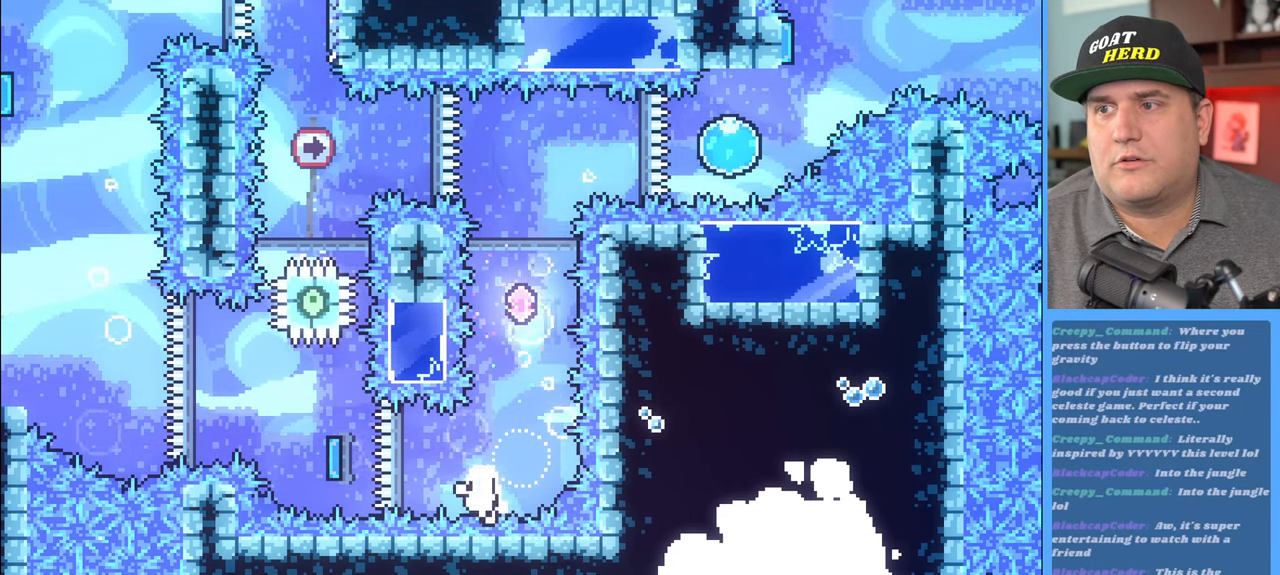
{"buttons": [], "left_stick": "center", "right_stick": "center", "events": [[133, "X", "up"], [200, "R2", "up"], [217, "left_stick", "center"]]}
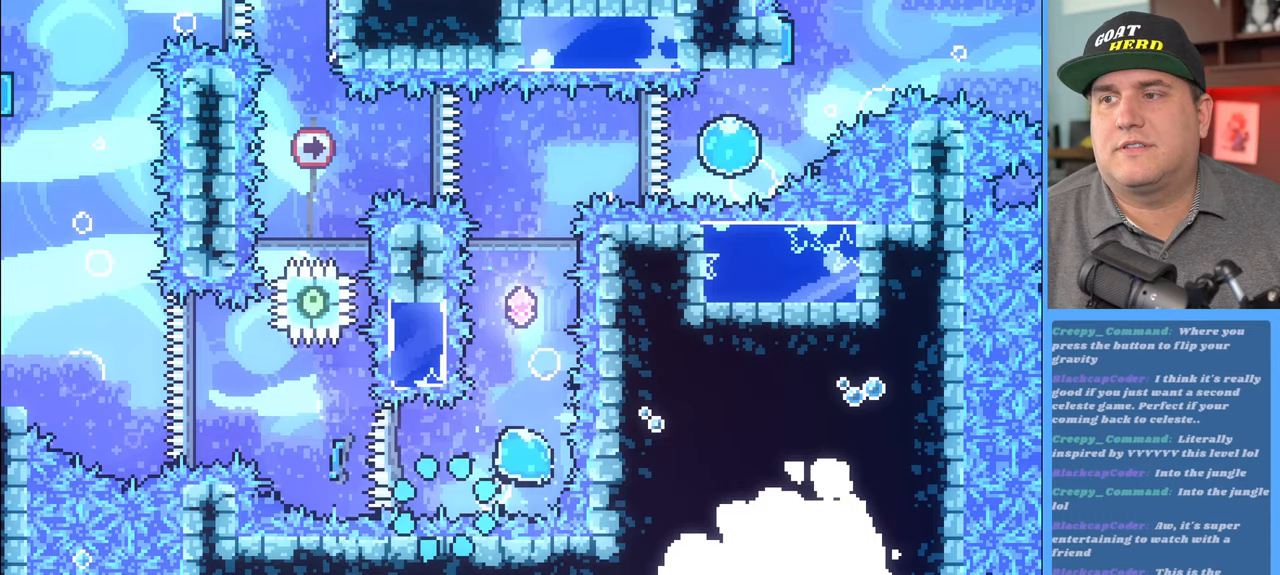
{"buttons": [], "left_stick": "center", "right_stick": "center", "events": []}
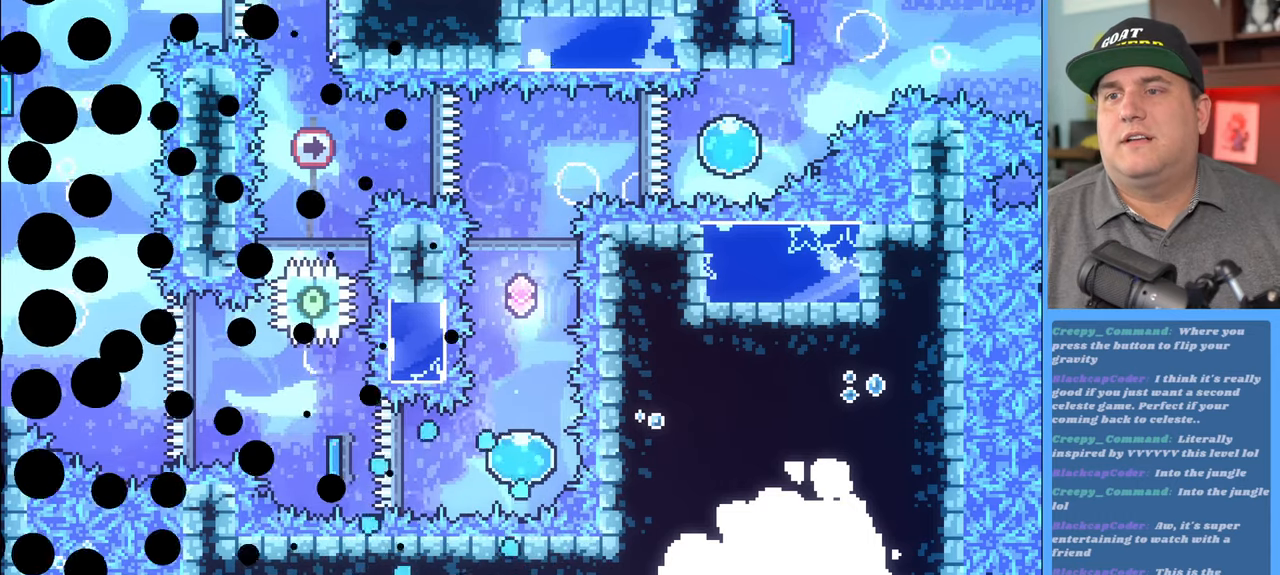
{"buttons": ["R2"], "left_stick": "center", "right_stick": "center", "events": [[200, "R2", "down"]]}
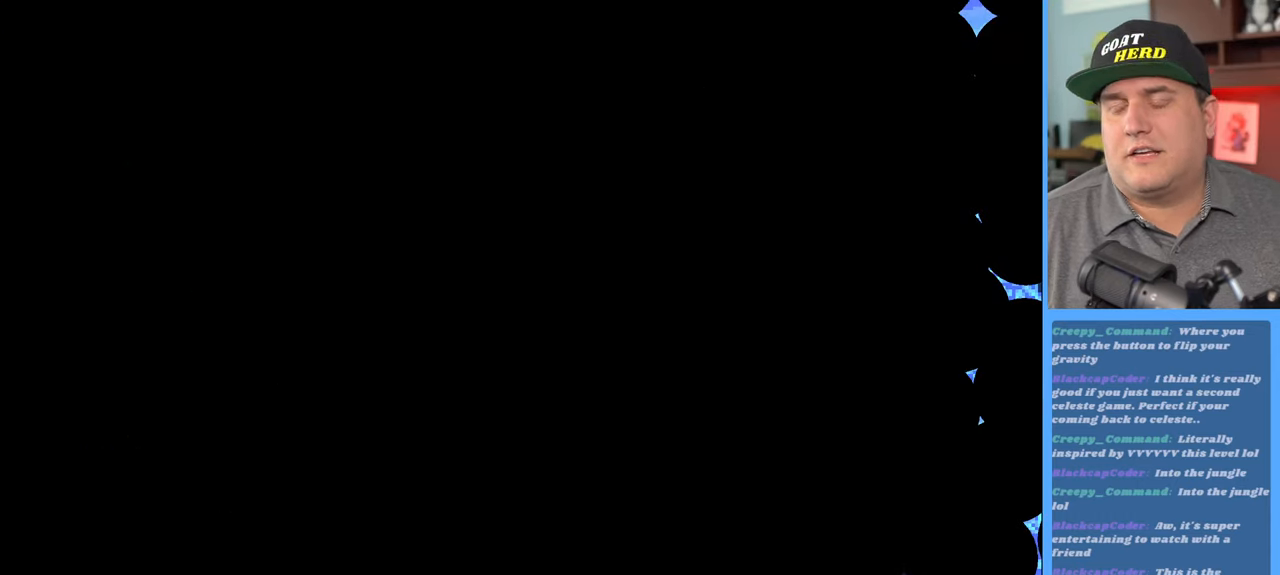
{"buttons": ["R2"], "left_stick": "center", "right_stick": "center", "events": []}
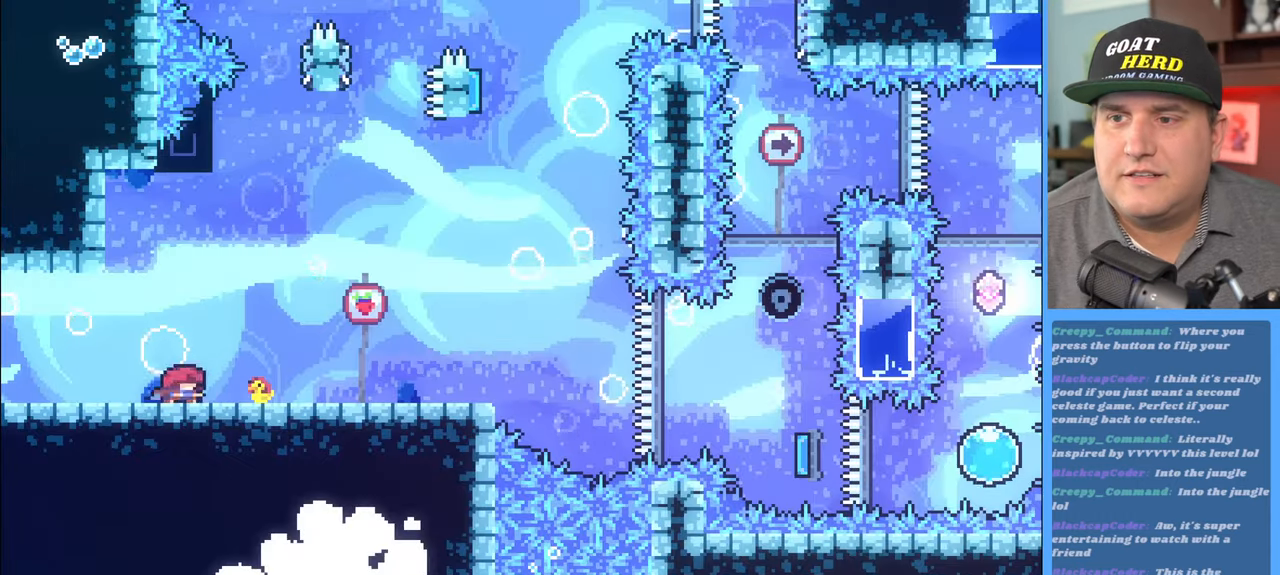
{"buttons": ["R2"], "left_stick": "center", "right_stick": "center", "events": []}
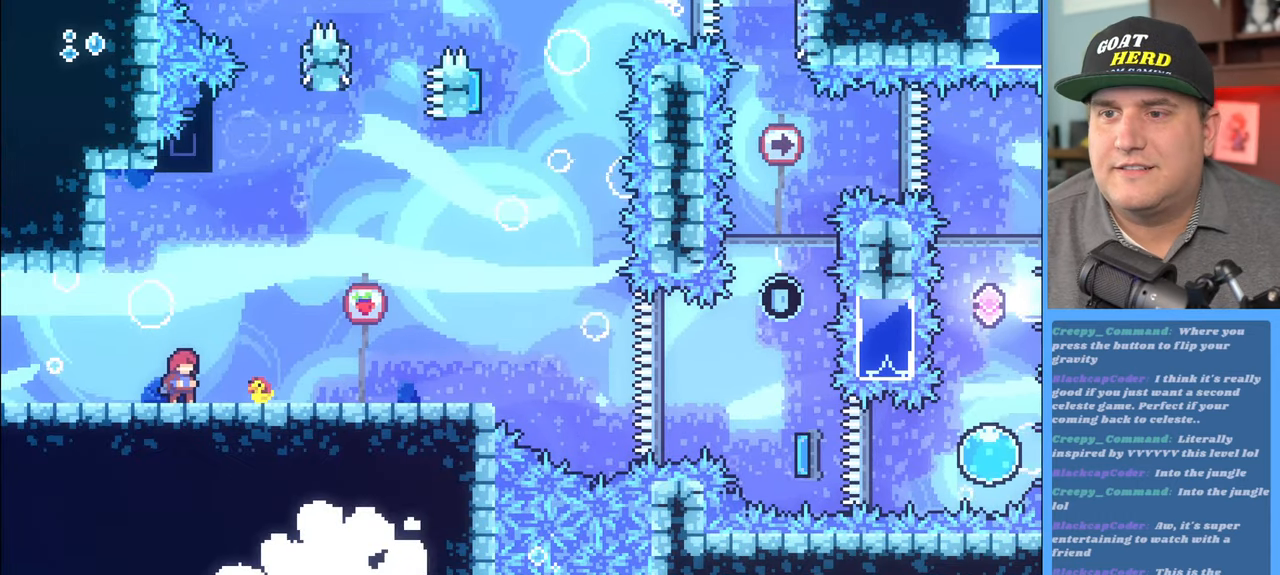
{"buttons": ["R2"], "left_stick": "center", "right_stick": "center", "events": []}
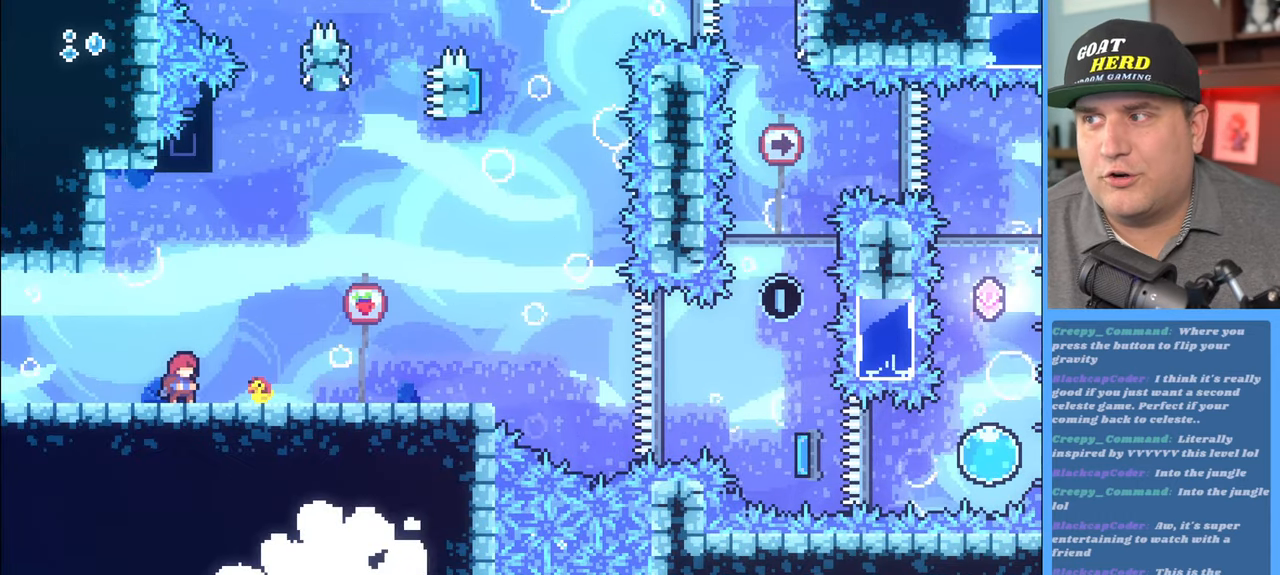
{"buttons": ["R2"], "left_stick": "center", "right_stick": "center", "events": []}
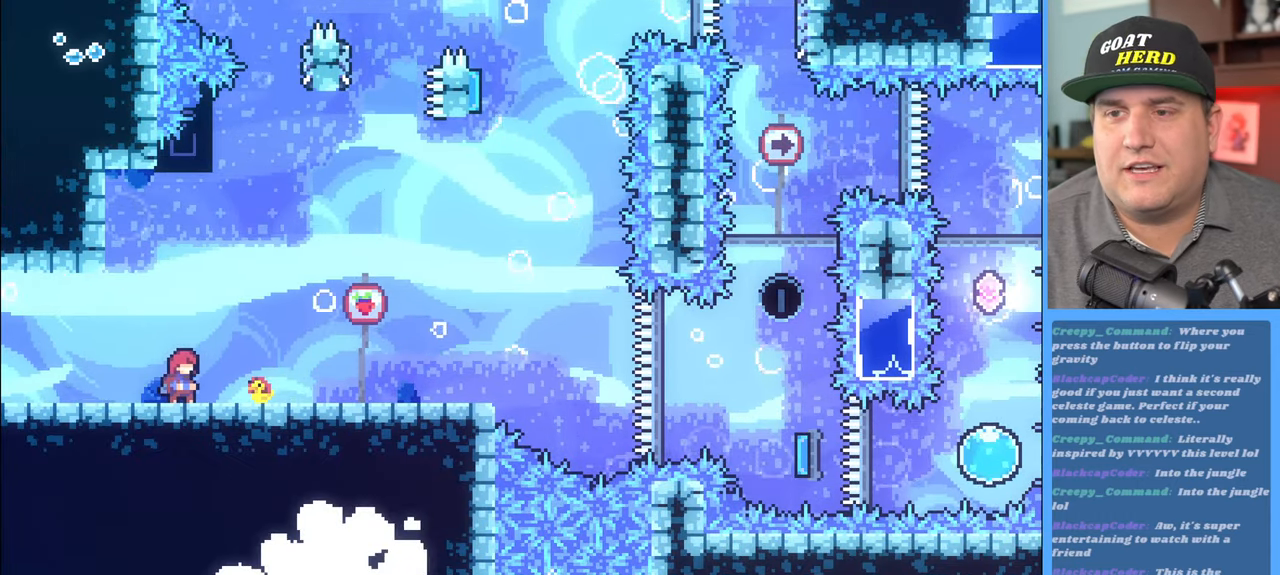
{"buttons": ["R2"], "left_stick": "right", "right_stick": "center", "events": [[250, "left_stick", "down-right"], [333, "left_stick", "right"]]}
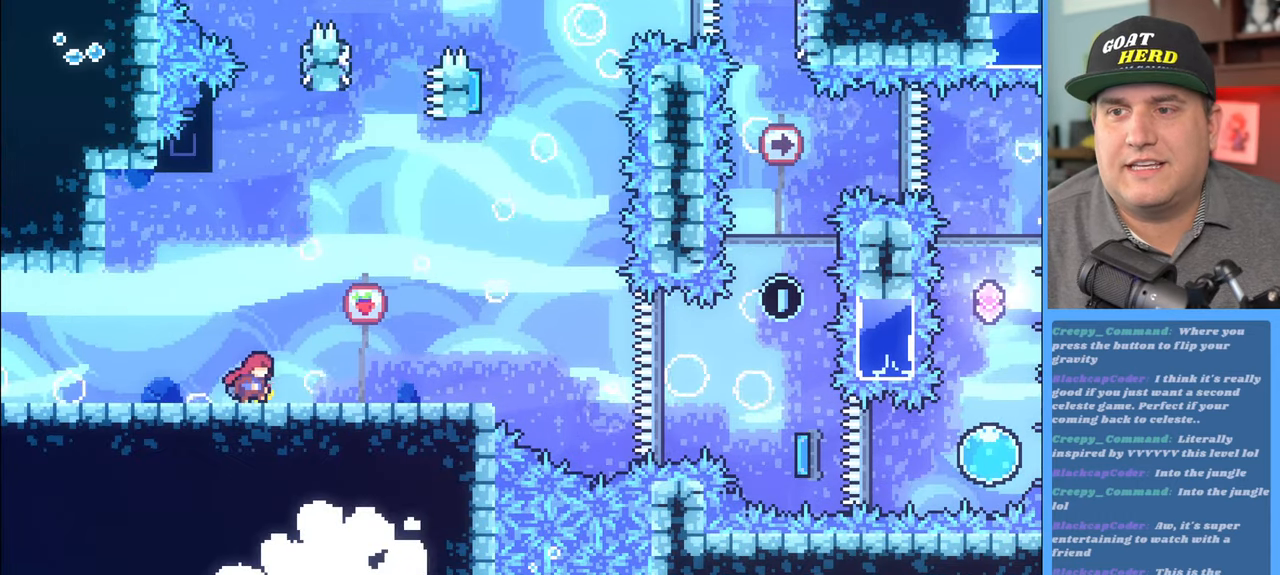
{"buttons": ["R2"], "left_stick": "center", "right_stick": "center", "events": [[117, "left_stick", "center"]]}
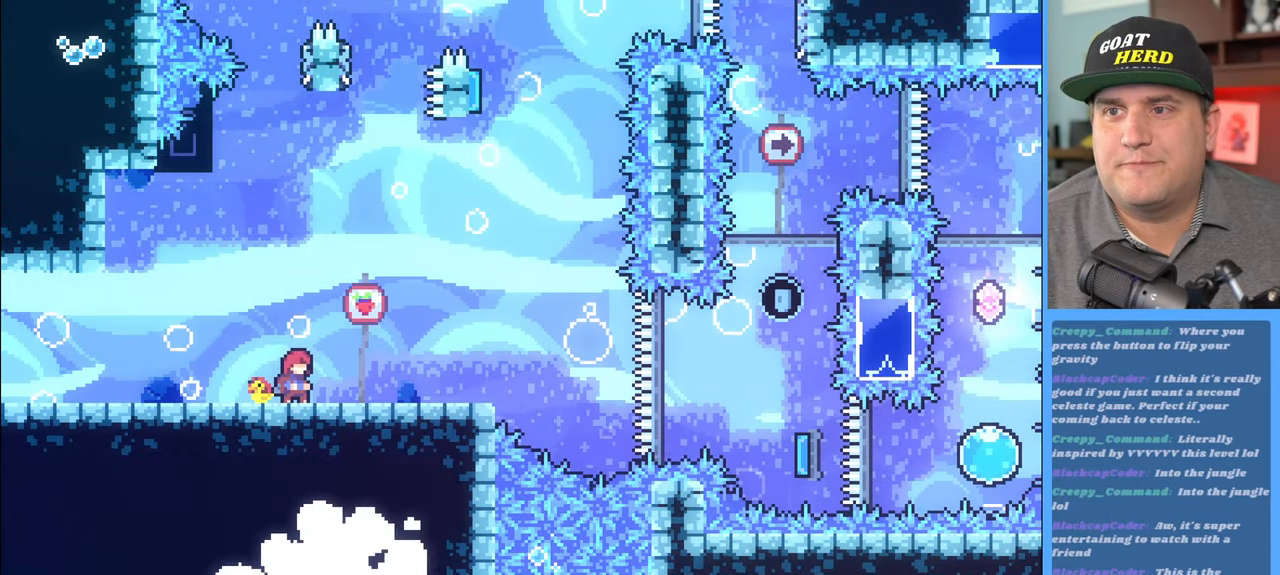
{"buttons": ["R2"], "left_stick": "center", "right_stick": "center", "events": []}
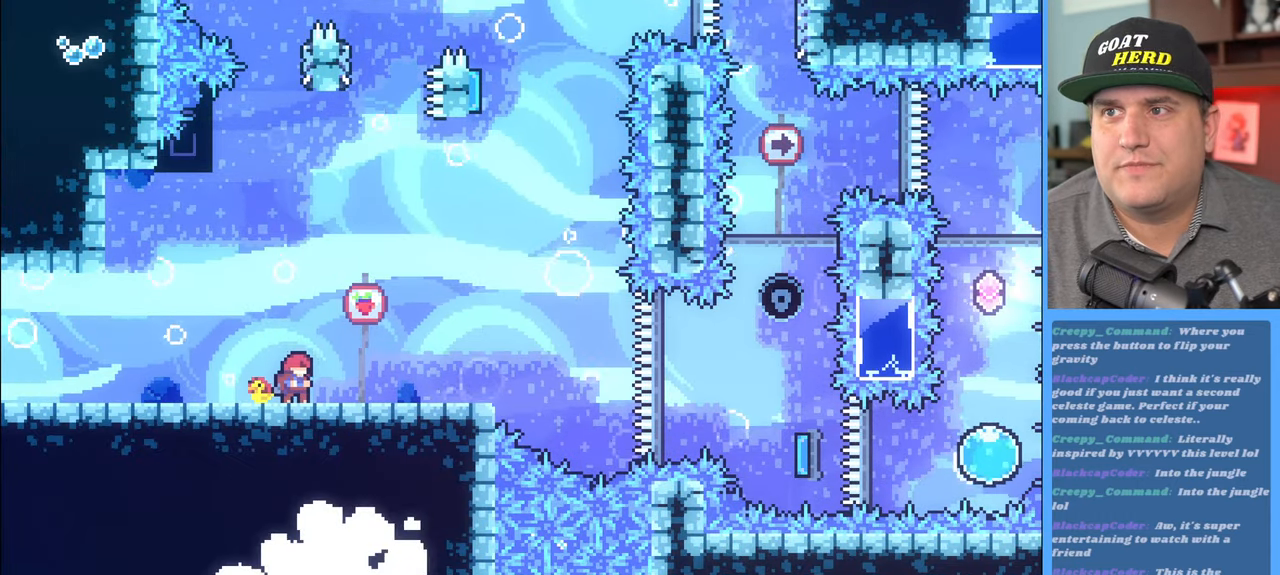
{"buttons": ["R2"], "left_stick": "center", "right_stick": "center", "events": [[250, "left_stick", "left"], [400, "left_stick", "center"]]}